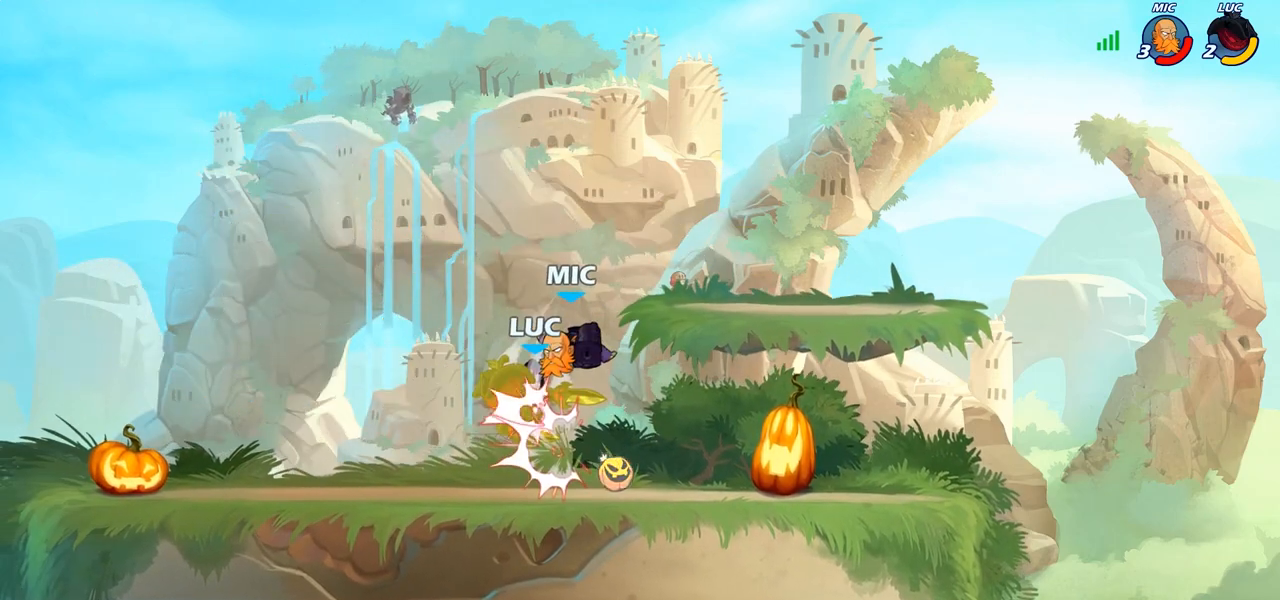
Gameplay with a controller (PlayStation layout); each line is a JSON object with the inputs held at the frame after it. "events" lists button and stick changes between this image and that frame as [ms after this image, input, new state], when the widget could be followed in between.
{"buttons": [], "left_stick": "down", "right_stick": "center", "events": [[467, "left_stick", "down"]]}
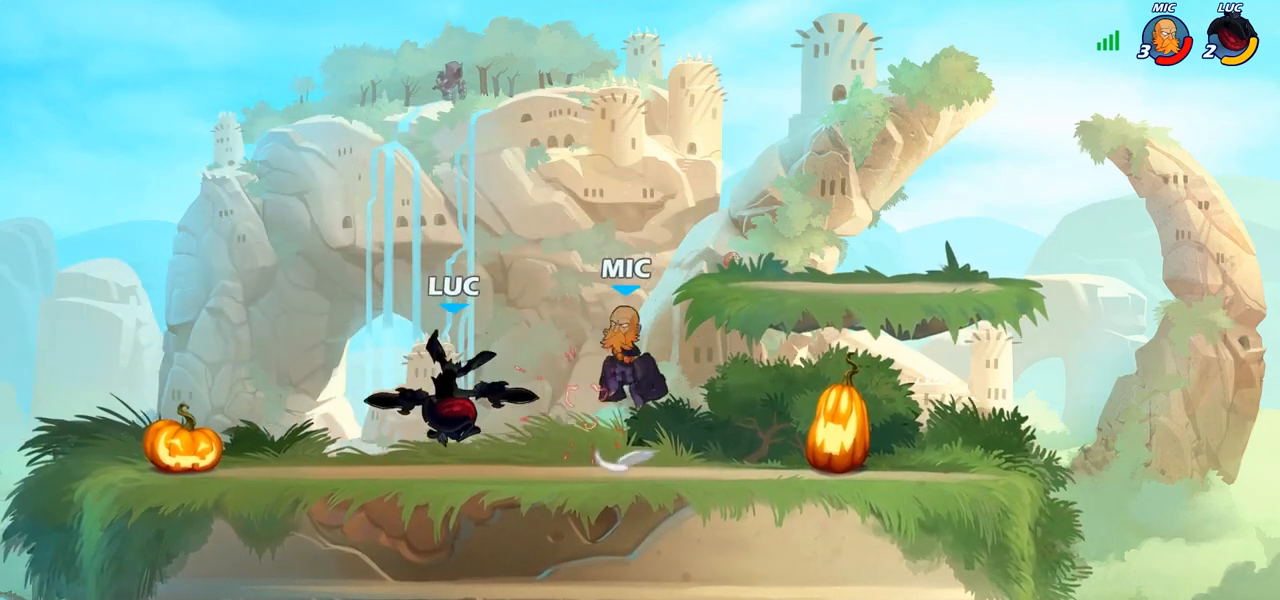
{"buttons": [], "left_stick": "center", "right_stick": "center", "events": [[50, "R2", "down"], [100, "SQUARE", "down"], [167, "R2", "up"], [233, "SQUARE", "up"], [300, "left_stick", "center"]]}
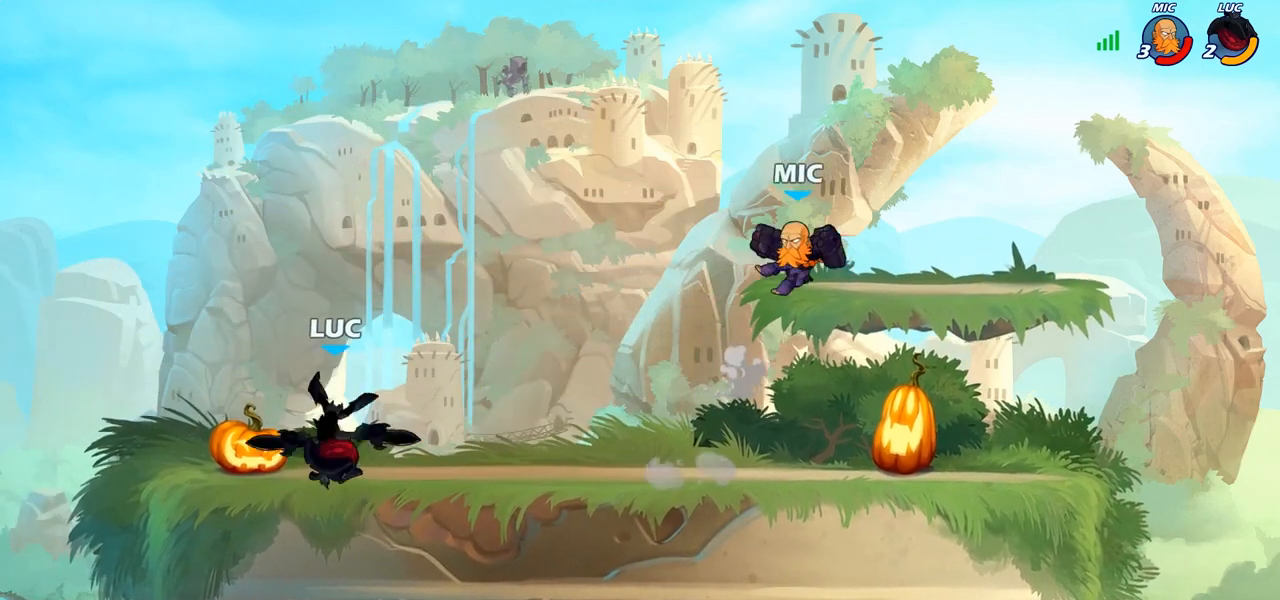
{"buttons": [], "left_stick": "right", "right_stick": "center", "events": [[100, "left_stick", "right"]]}
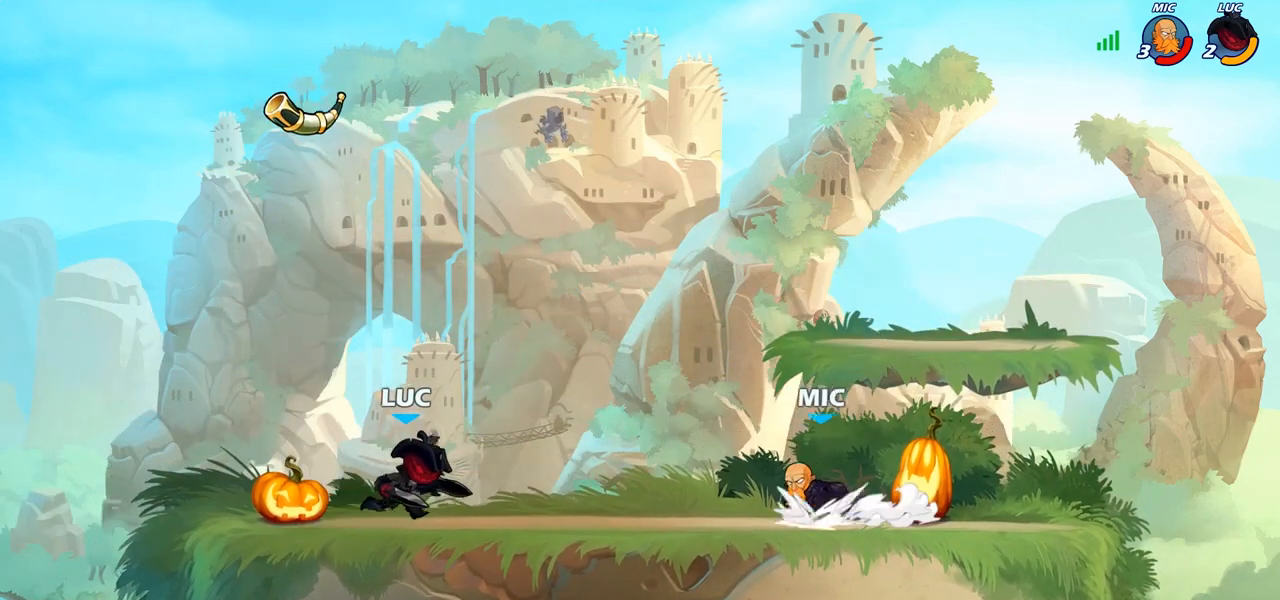
{"buttons": [], "left_stick": "center", "right_stick": "center", "events": [[83, "R1", "down"], [83, "R2", "down"], [133, "left_stick", "down"], [217, "SQUARE", "down"], [233, "R1", "up"], [233, "R2", "up"], [300, "left_stick", "center"], [317, "SQUARE", "up"]]}
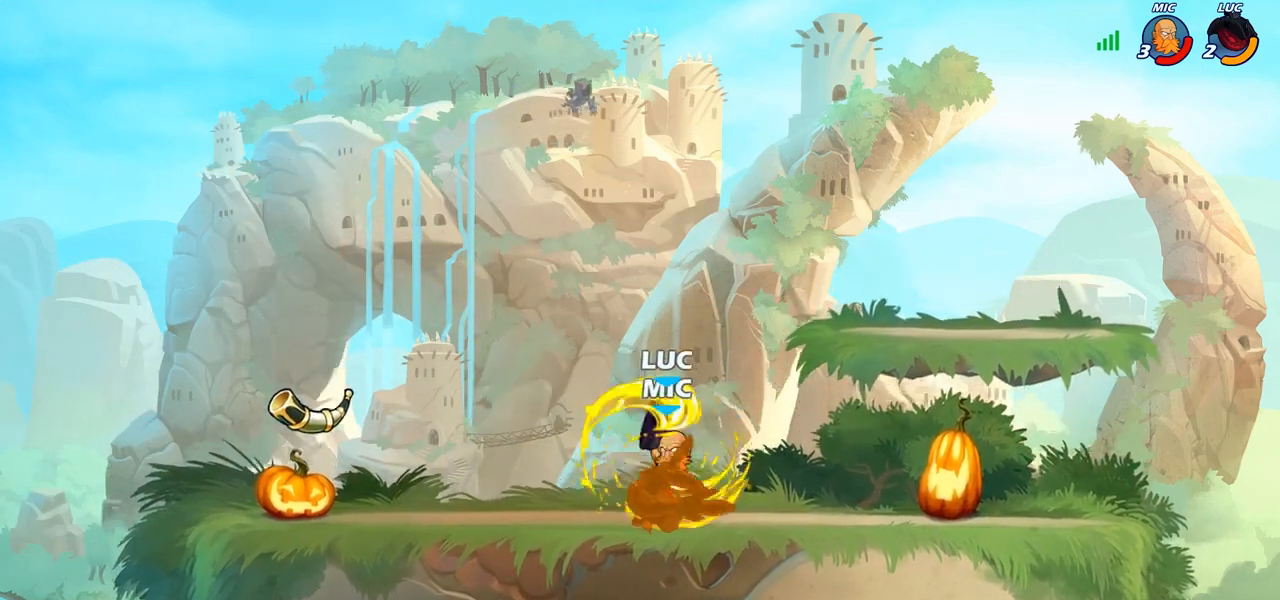
{"buttons": [], "left_stick": "right", "right_stick": "center", "events": [[100, "CIRCLE", "down"], [200, "CIRCLE", "up"], [383, "left_stick", "right"]]}
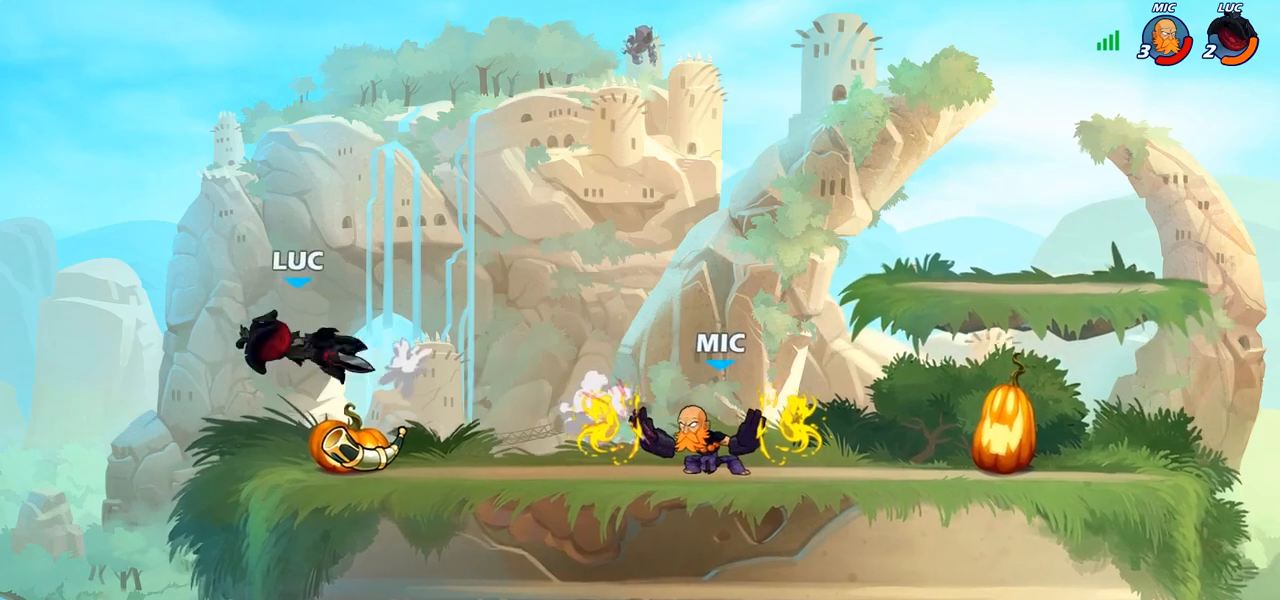
{"buttons": [], "left_stick": "right", "right_stick": "center", "events": [[133, "R1", "down"], [133, "R2", "down"], [233, "R1", "up"], [250, "R2", "up"], [350, "R1", "down"], [350, "R2", "down"], [450, "R1", "up"], [450, "R2", "up"]]}
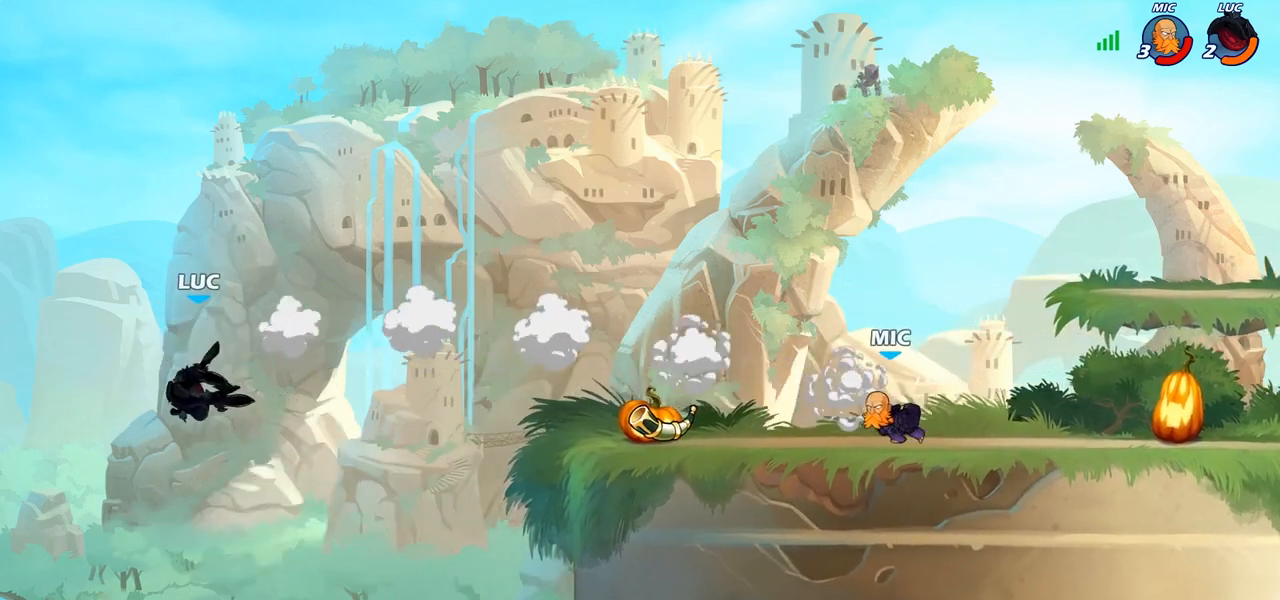
{"buttons": [], "left_stick": "right", "right_stick": "center", "events": [[33, "R1", "down"], [33, "R2", "down"], [167, "R1", "up"], [167, "R2", "up"]]}
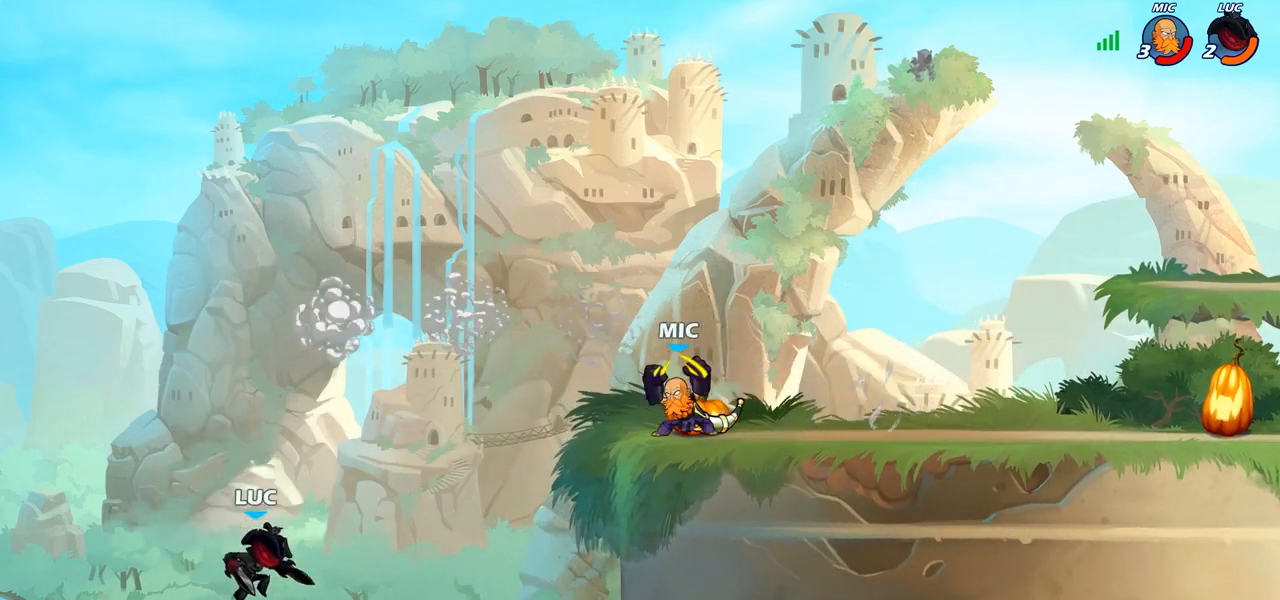
{"buttons": [], "left_stick": "up-right", "right_stick": "center", "events": [[167, "CROSS", "down"], [283, "CROSS", "up"], [333, "CIRCLE", "down"], [400, "left_stick", "up-right"], [500, "CIRCLE", "up"]]}
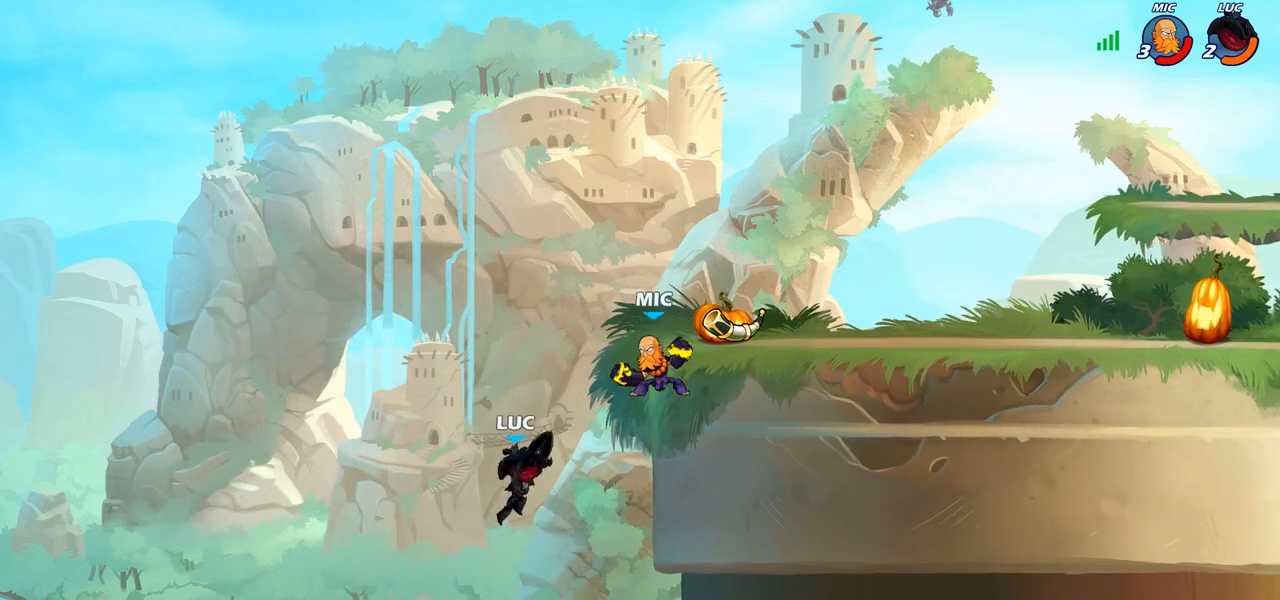
{"buttons": [], "left_stick": "up-left", "right_stick": "center", "events": [[500, "left_stick", "up-left"]]}
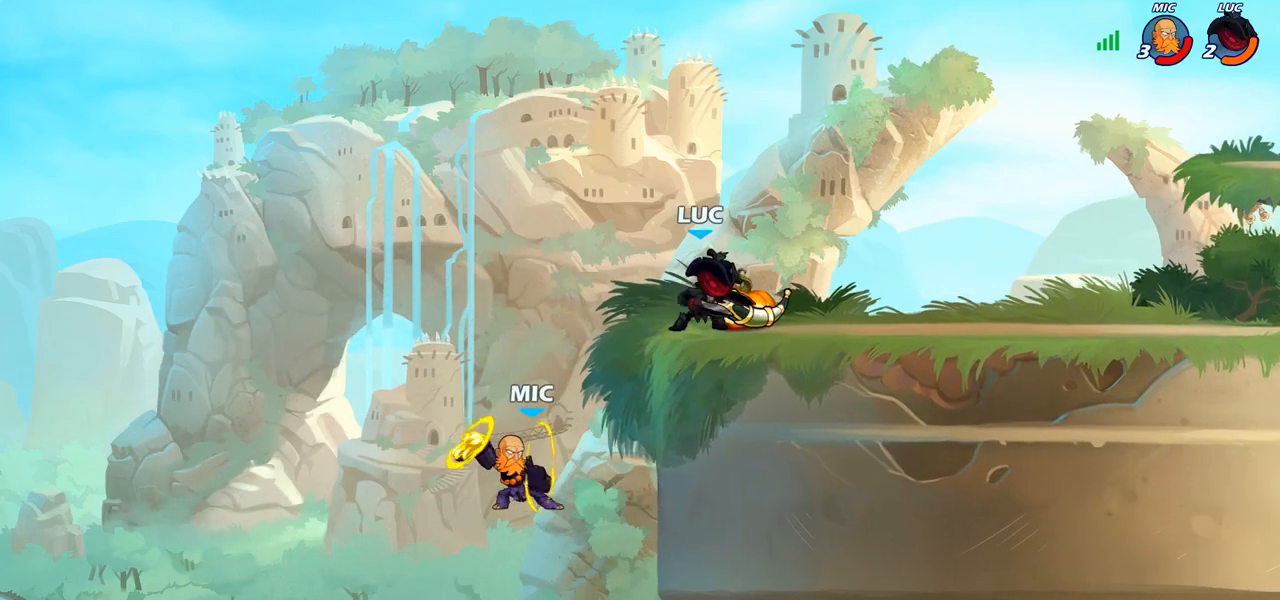
{"buttons": [], "left_stick": "down-right", "right_stick": "center", "events": [[117, "left_stick", "left"], [283, "left_stick", "down-left"], [400, "left_stick", "down-right"]]}
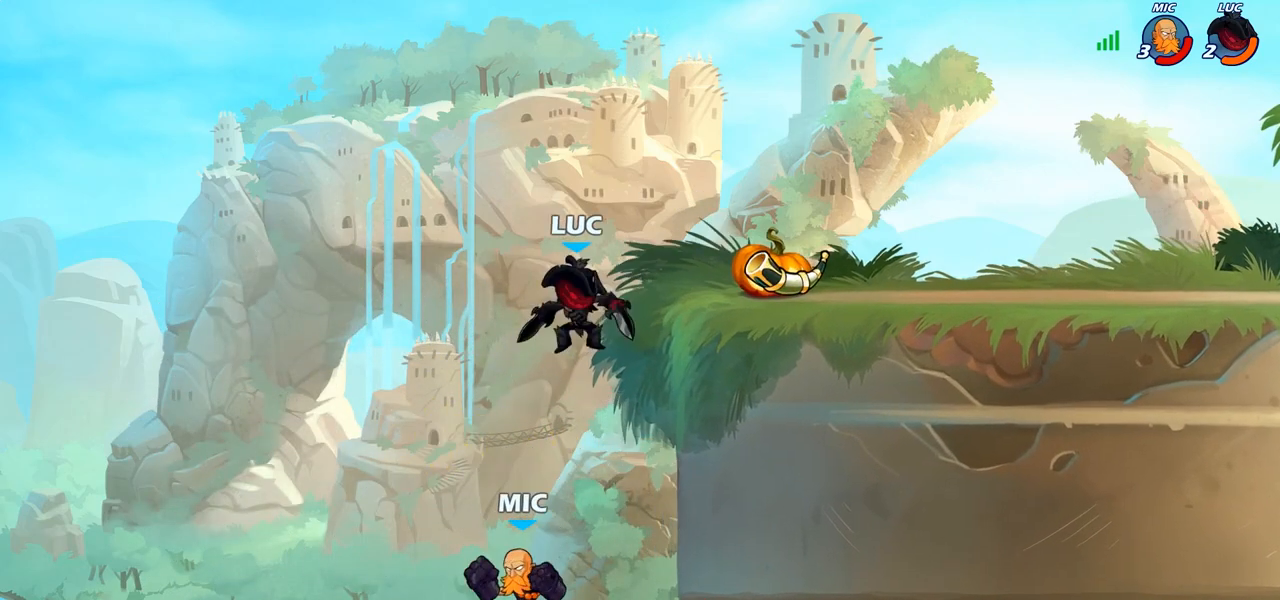
{"buttons": [], "left_stick": "left", "right_stick": "center", "events": [[33, "left_stick", "down-left"], [50, "SQUARE", "down"], [100, "left_stick", "center"], [117, "SQUARE", "up"], [317, "left_stick", "left"]]}
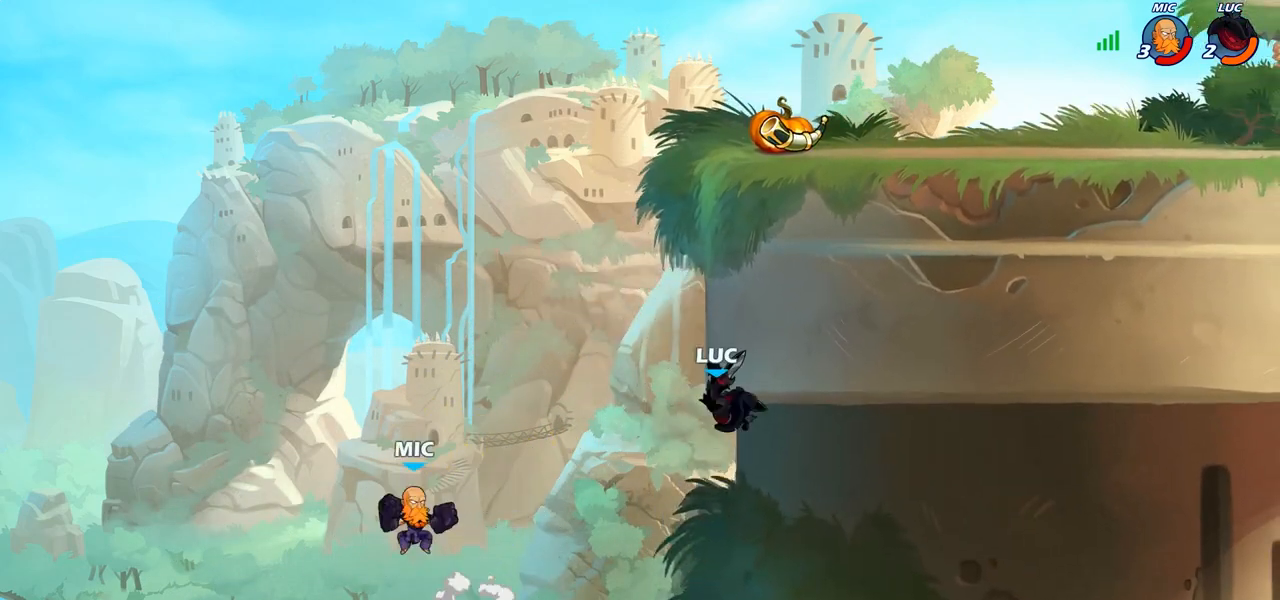
{"buttons": [], "left_stick": "up-left", "right_stick": "down-left", "events": [[100, "left_stick", "up-left"], [300, "CROSS", "down"], [417, "SQUARE", "down"], [450, "CROSS", "up"], [450, "right_stick", "down-left"], [500, "SQUARE", "up"]]}
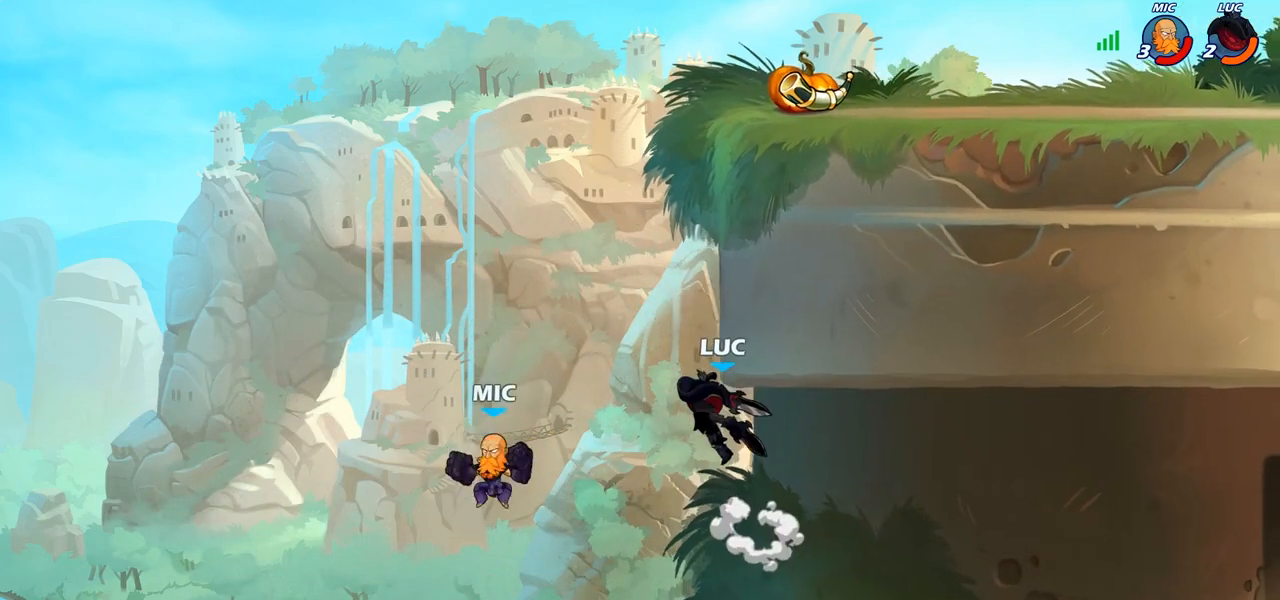
{"buttons": [], "left_stick": "right", "right_stick": "center", "events": [[17, "right_stick", "center"], [267, "left_stick", "center"], [500, "left_stick", "right"]]}
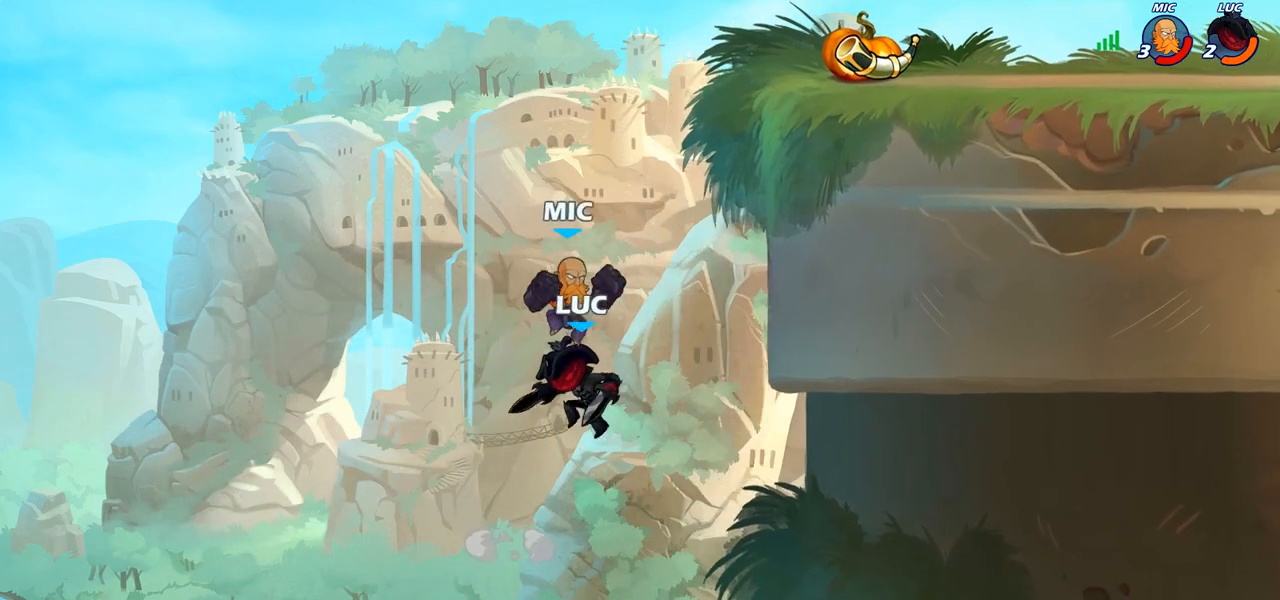
{"buttons": [], "left_stick": "up-right", "right_stick": "center", "events": [[83, "CIRCLE", "down"], [83, "left_stick", "up-right"], [217, "CIRCLE", "up"]]}
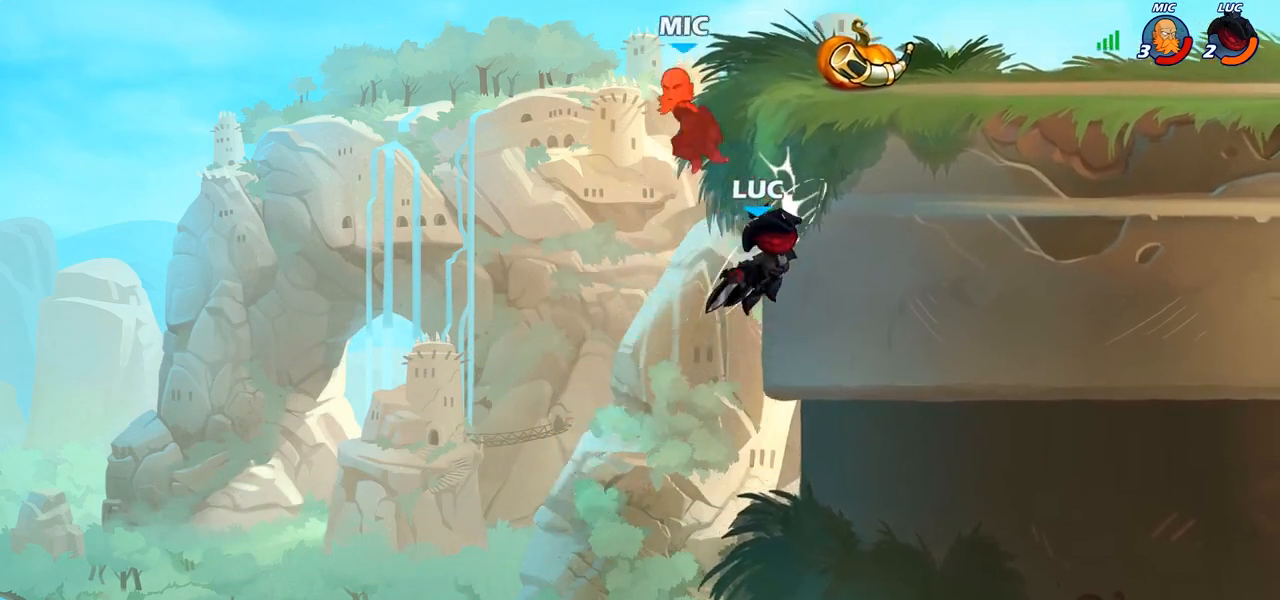
{"buttons": ["CROSS"], "left_stick": "up-right", "right_stick": "center", "events": [[167, "left_stick", "up-left"], [217, "CROSS", "down"], [350, "left_stick", "up-right"], [367, "CROSS", "up"], [467, "CROSS", "down"]]}
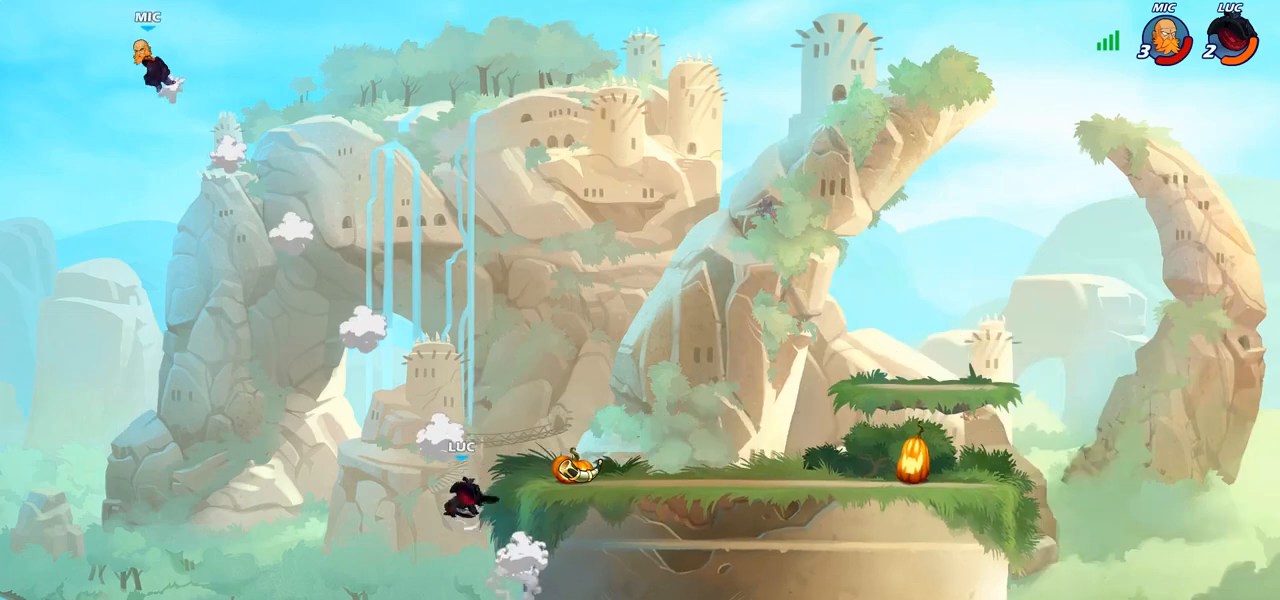
{"buttons": [], "left_stick": "down-right", "right_stick": "center", "events": [[100, "CROSS", "up"], [367, "left_stick", "down-right"]]}
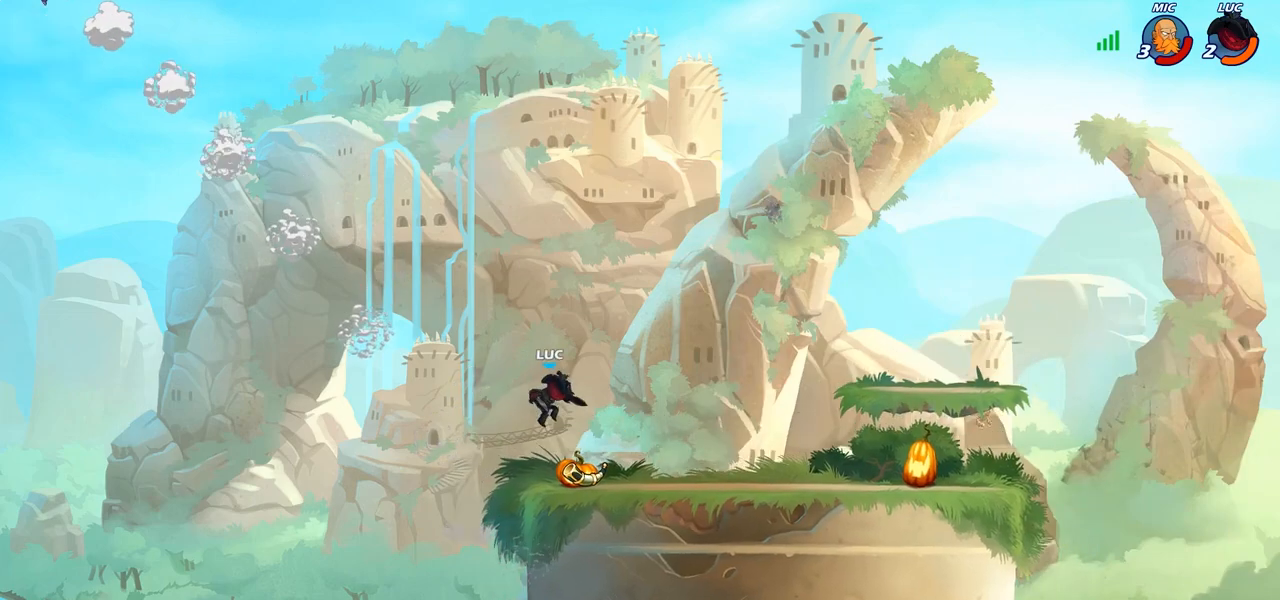
{"buttons": ["CROSS"], "left_stick": "up-left", "right_stick": "center", "events": [[17, "left_stick", "down-left"], [217, "left_stick", "up-left"], [250, "CROSS", "down"], [300, "left_stick", "up-right"], [383, "CROSS", "up"], [450, "CROSS", "down"], [500, "left_stick", "up-left"]]}
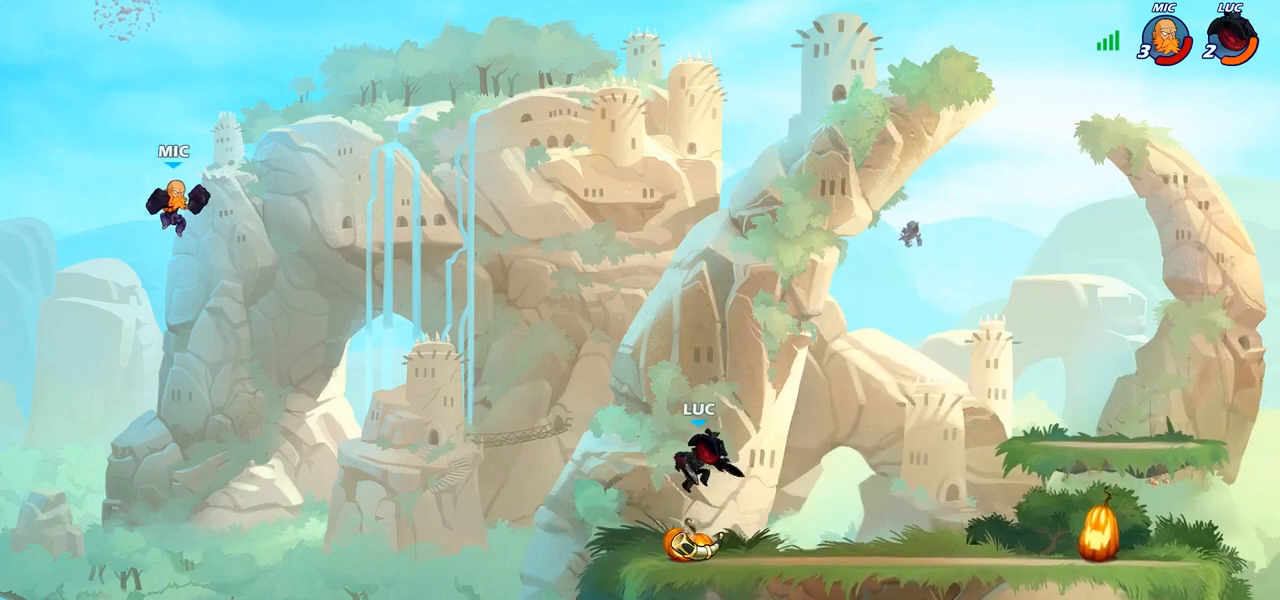
{"buttons": ["R1"], "left_stick": "right", "right_stick": "center", "events": [[33, "CROSS", "up"], [100, "R1", "down"], [217, "left_stick", "right"]]}
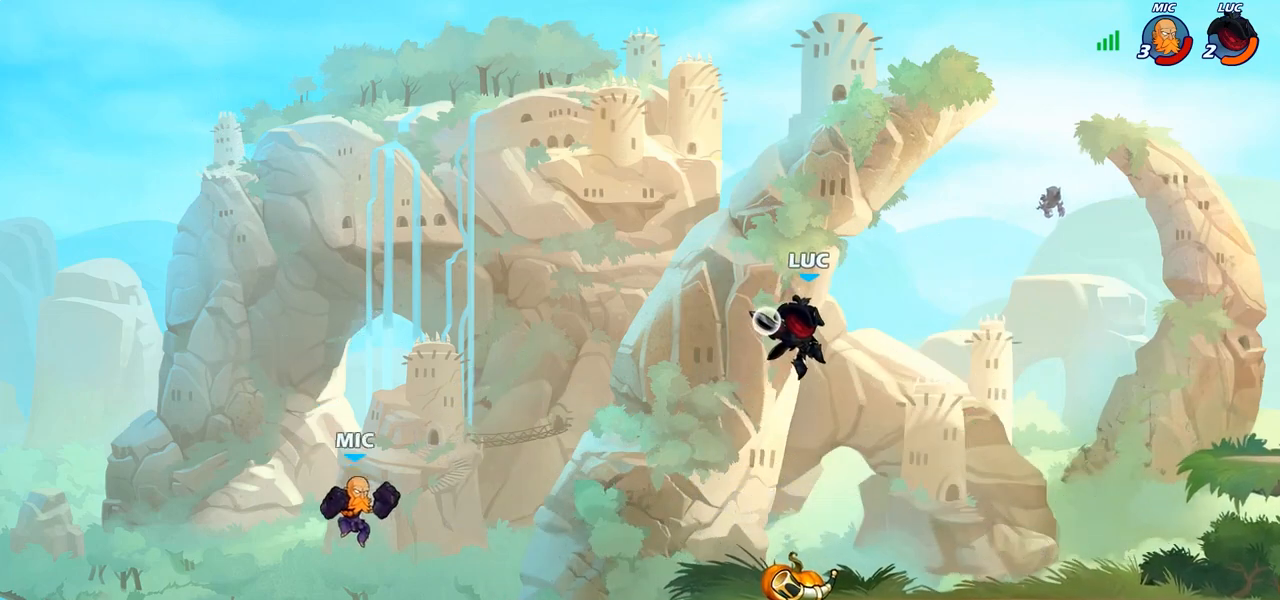
{"buttons": [], "left_stick": "center", "right_stick": "center", "events": [[200, "left_stick", "down-left"], [283, "R1", "up"], [400, "left_stick", "center"]]}
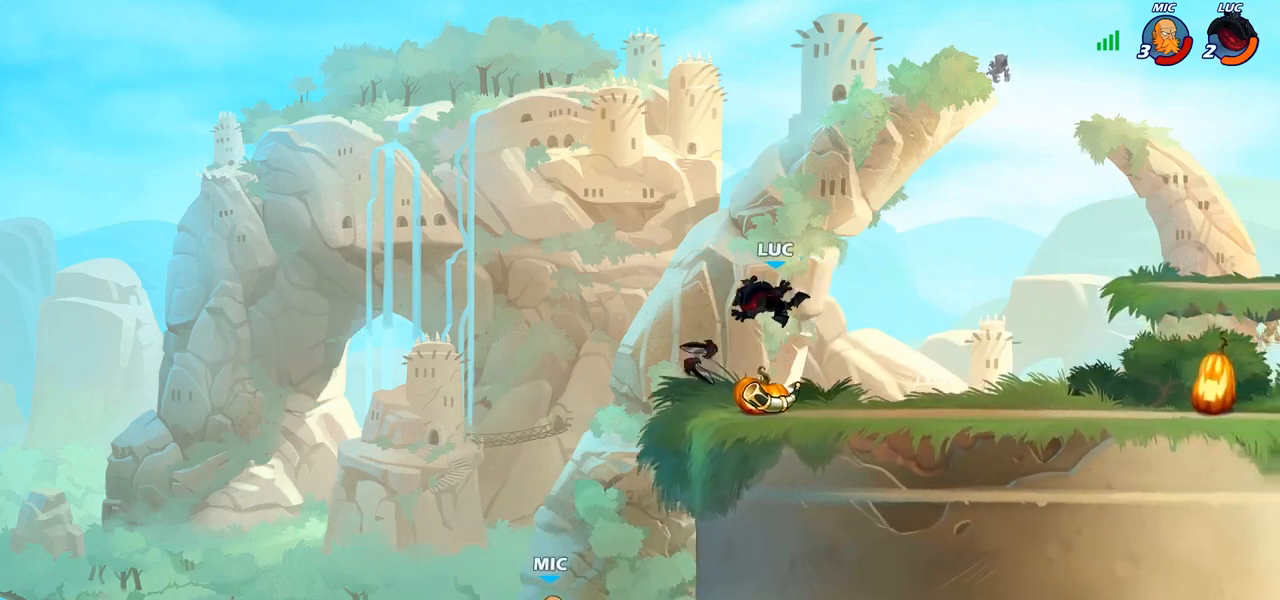
{"buttons": [], "left_stick": "center", "right_stick": "center", "events": [[350, "R1", "down"], [433, "R1", "up"]]}
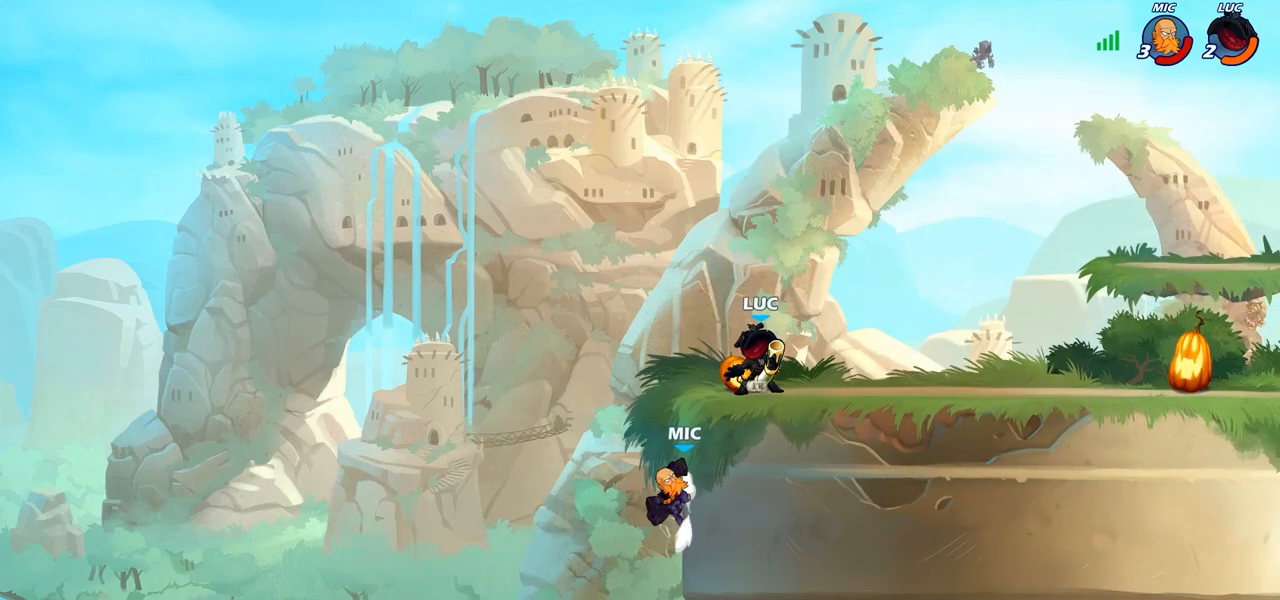
{"buttons": [], "left_stick": "down-left", "right_stick": "center", "events": [[133, "SQUARE", "down"], [233, "SQUARE", "up"], [450, "left_stick", "left"], [500, "left_stick", "down-left"]]}
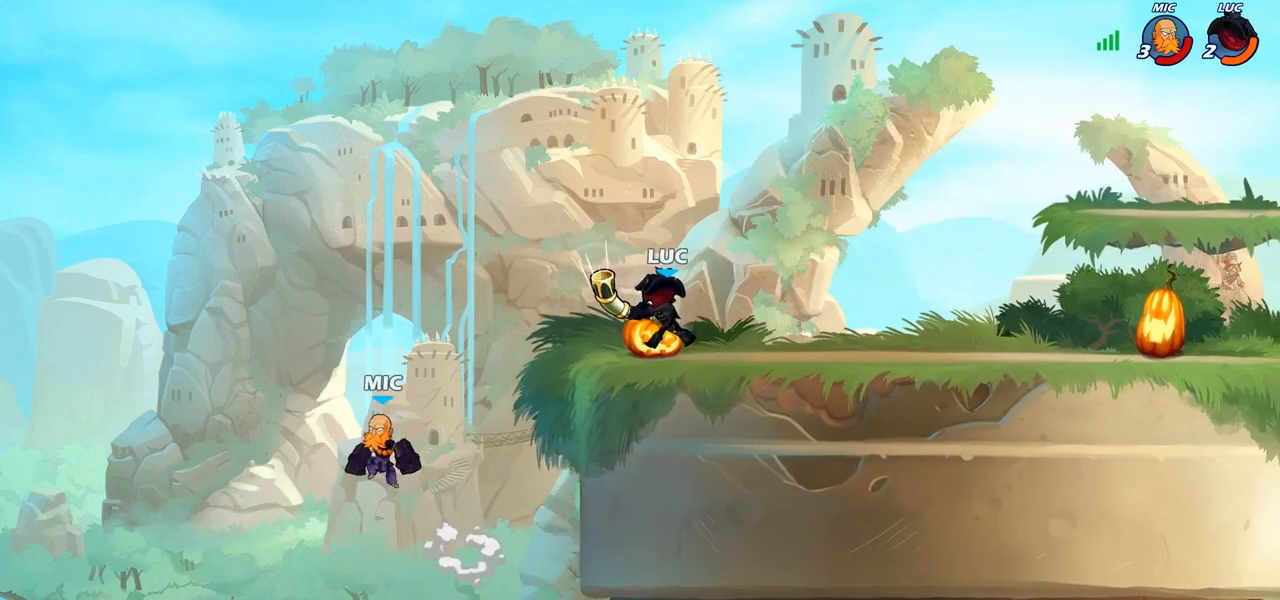
{"buttons": [], "left_stick": "center", "right_stick": "center", "events": [[33, "R2", "down"], [50, "R1", "down"], [133, "R1", "up"], [133, "R2", "up"], [217, "SQUARE", "down"], [317, "SQUARE", "up"], [417, "left_stick", "center"]]}
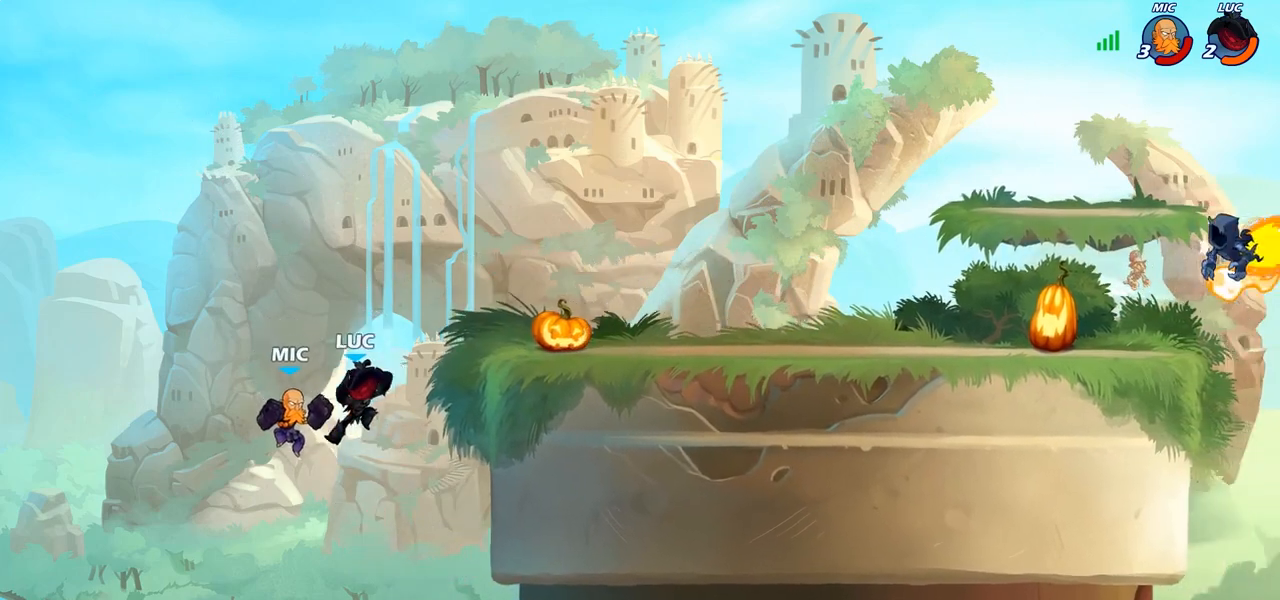
{"buttons": ["CROSS"], "left_stick": "right", "right_stick": "center", "events": [[267, "left_stick", "right"], [433, "CROSS", "down"]]}
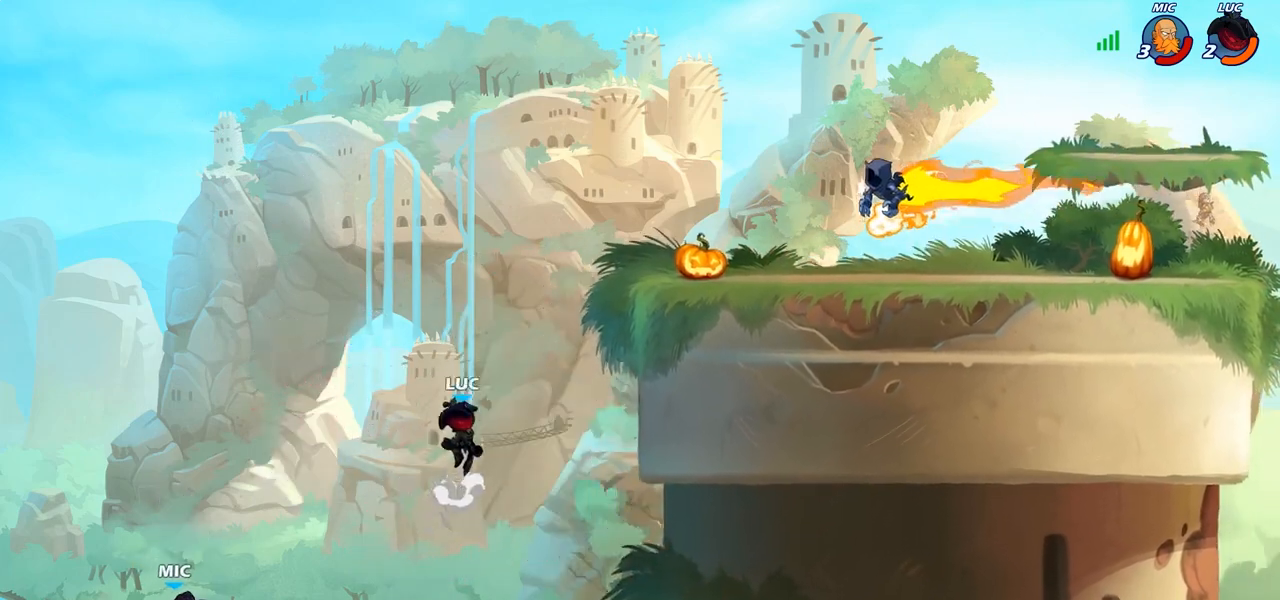
{"buttons": [], "left_stick": "right", "right_stick": "center", "events": [[67, "CROSS", "up"], [167, "CROSS", "down"], [350, "CROSS", "up"]]}
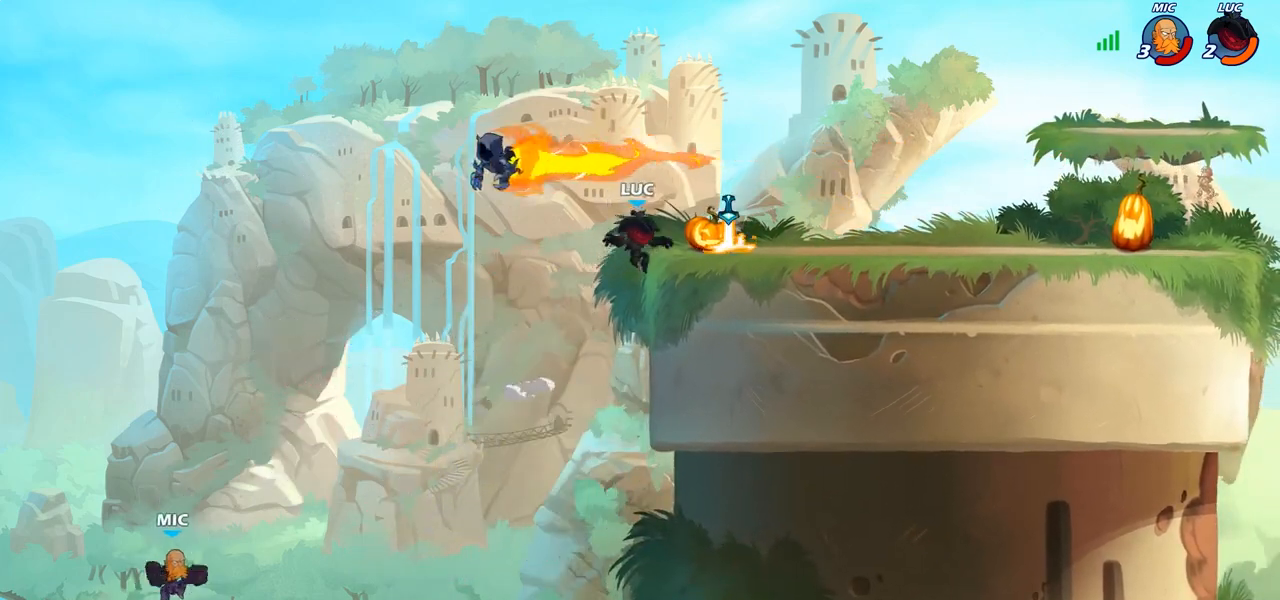
{"buttons": [], "left_stick": "left", "right_stick": "center", "events": [[183, "left_stick", "down-left"], [217, "R1", "down"], [333, "R1", "up"], [367, "left_stick", "center"], [417, "left_stick", "left"], [433, "CROSS", "down"], [467, "CROSS", "up"]]}
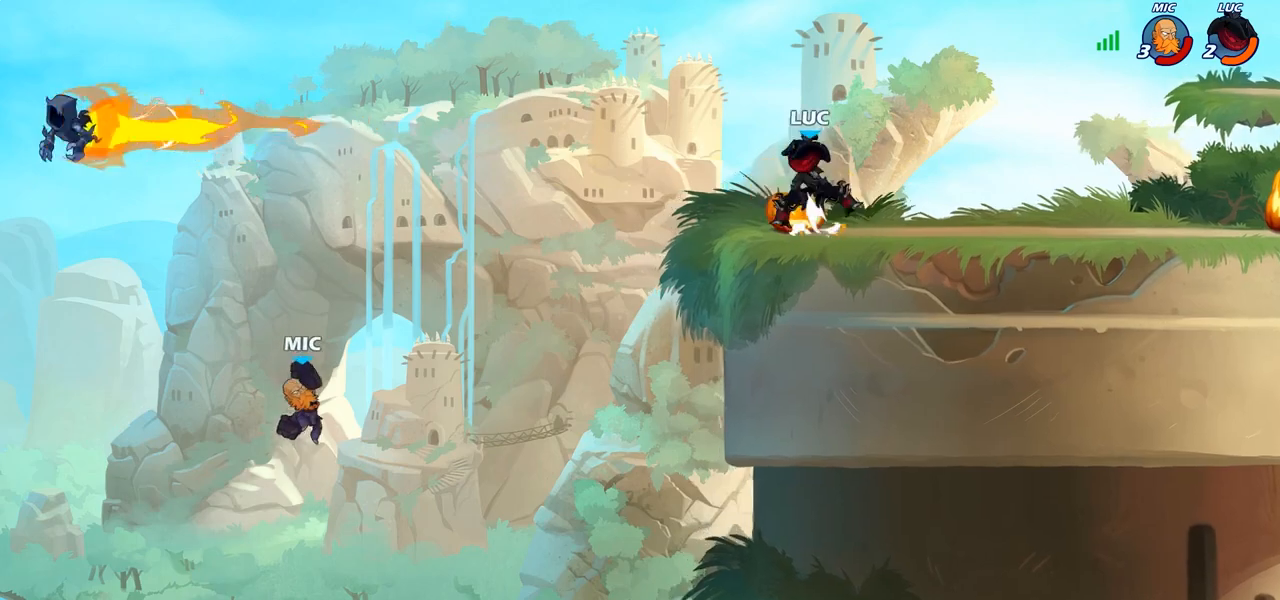
{"buttons": [], "left_stick": "center", "right_stick": "center", "events": [[217, "left_stick", "down"], [267, "R1", "down"], [333, "R1", "up"], [333, "left_stick", "center"]]}
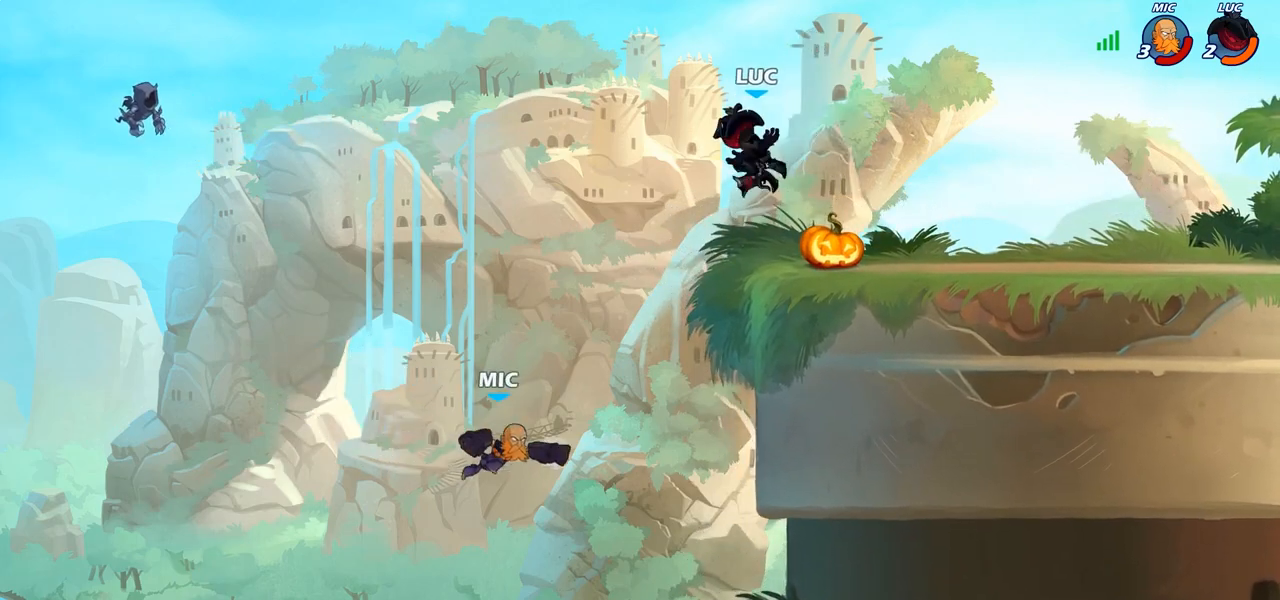
{"buttons": [], "left_stick": "center", "right_stick": "center", "events": [[267, "left_stick", "left"], [367, "left_stick", "center"]]}
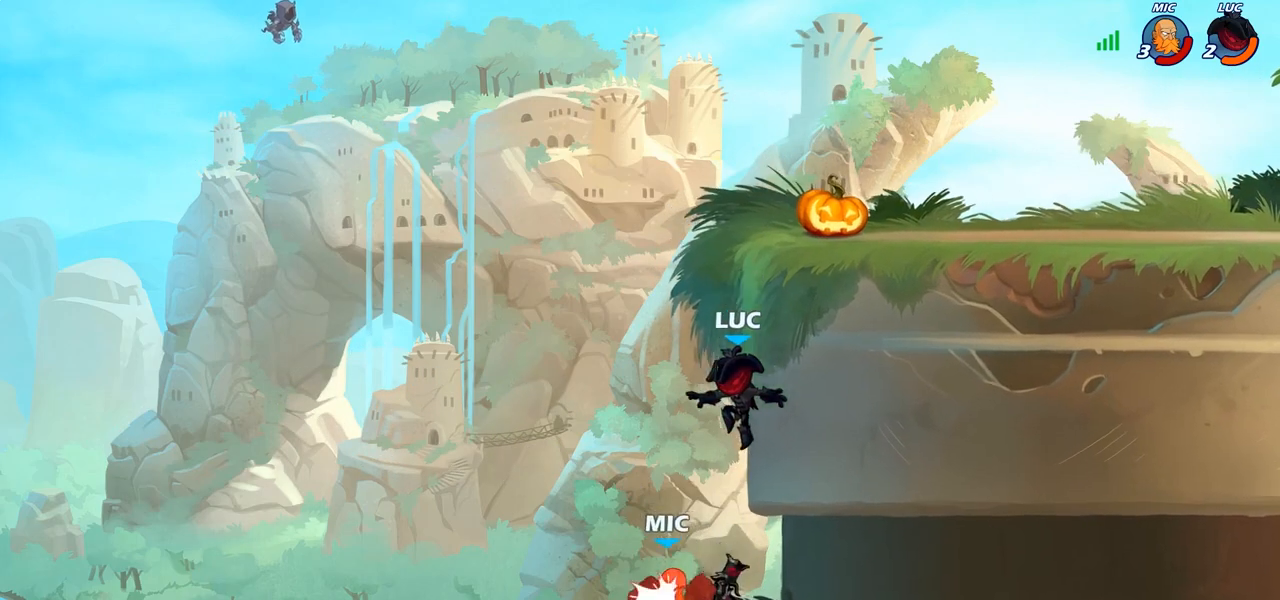
{"buttons": [], "left_stick": "right", "right_stick": "center", "events": [[33, "CROSS", "down"], [133, "CROSS", "up"], [183, "left_stick", "right"], [250, "left_stick", "up-right"], [267, "CROSS", "down"], [433, "left_stick", "right"], [450, "CROSS", "up"]]}
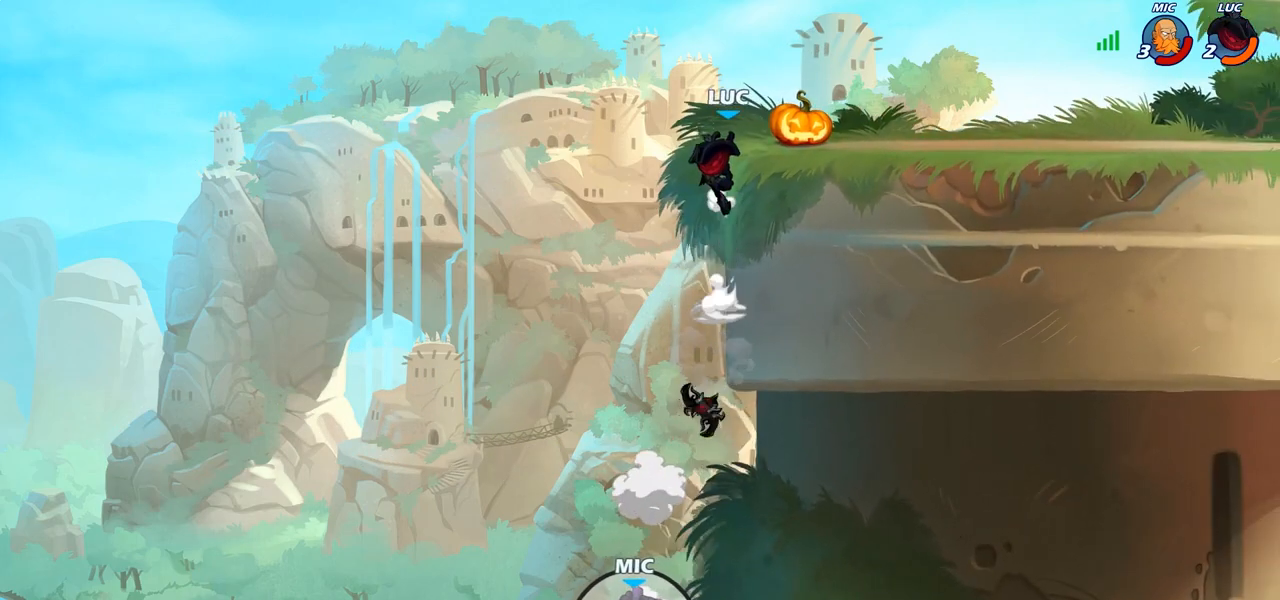
{"buttons": [], "left_stick": "right", "right_stick": "center", "events": [[100, "CROSS", "down"], [217, "CROSS", "up"]]}
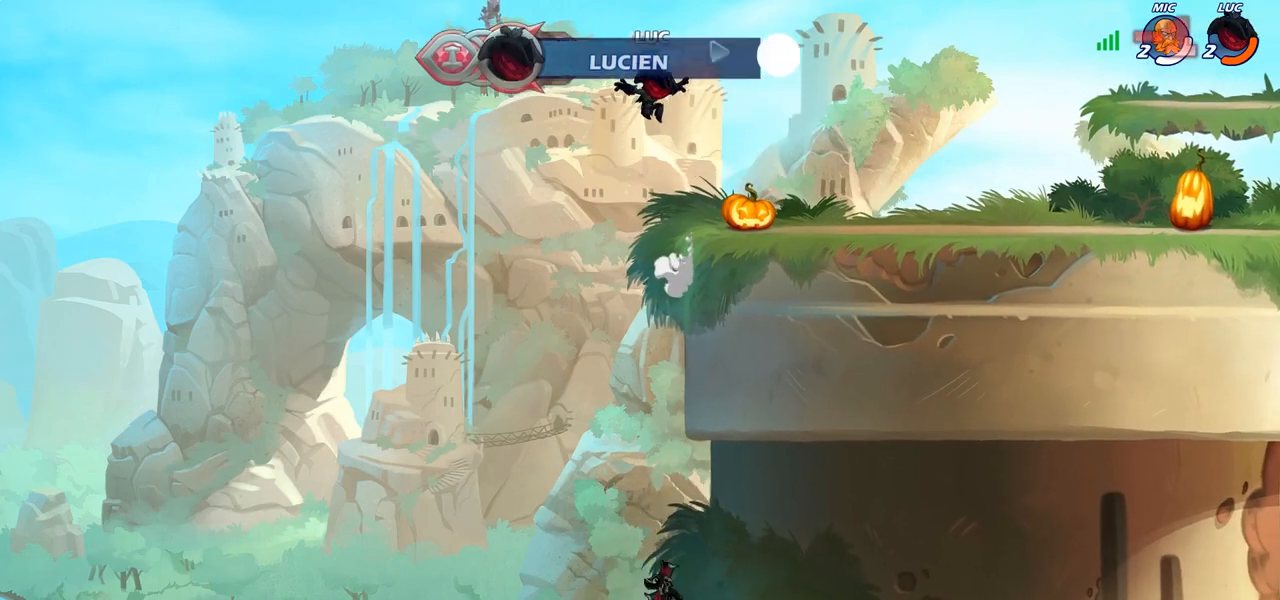
{"buttons": ["R2"], "left_stick": "up-right", "right_stick": "center", "events": [[50, "left_stick", "down-right"], [300, "left_stick", "right"], [417, "left_stick", "up-right"], [467, "R2", "down"]]}
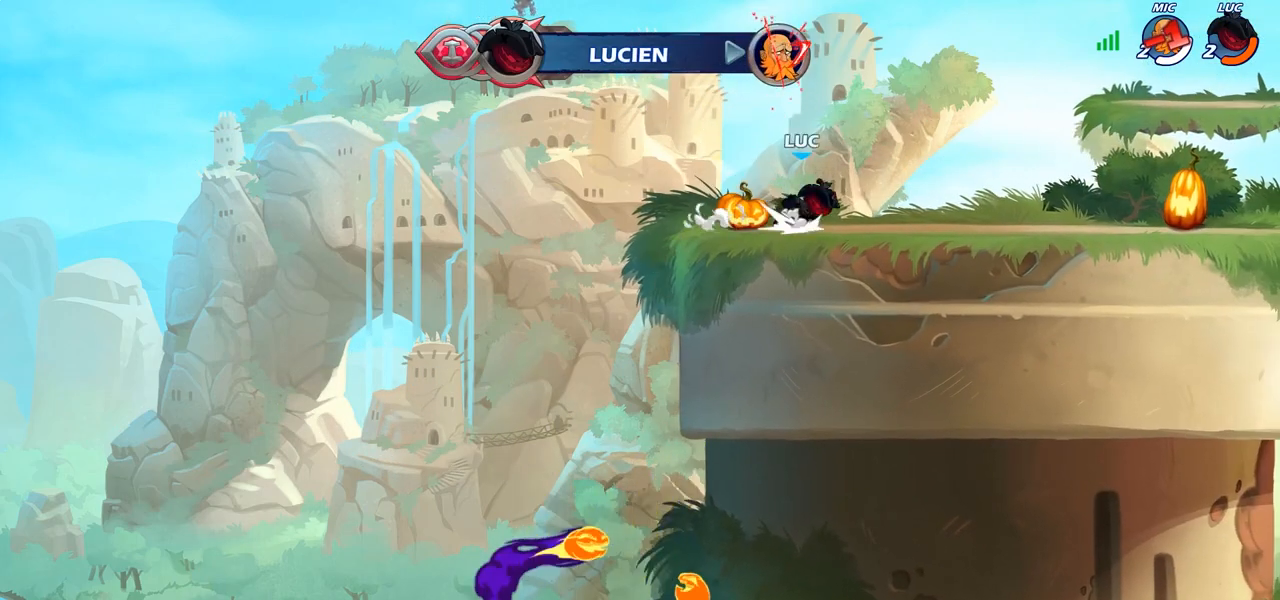
{"buttons": [], "left_stick": "right", "right_stick": "center", "events": [[17, "CROSS", "down"], [17, "R1", "down"], [117, "CROSS", "up"], [117, "R1", "up"], [117, "R2", "up"], [133, "left_stick", "down-right"], [200, "left_stick", "down"], [417, "left_stick", "right"]]}